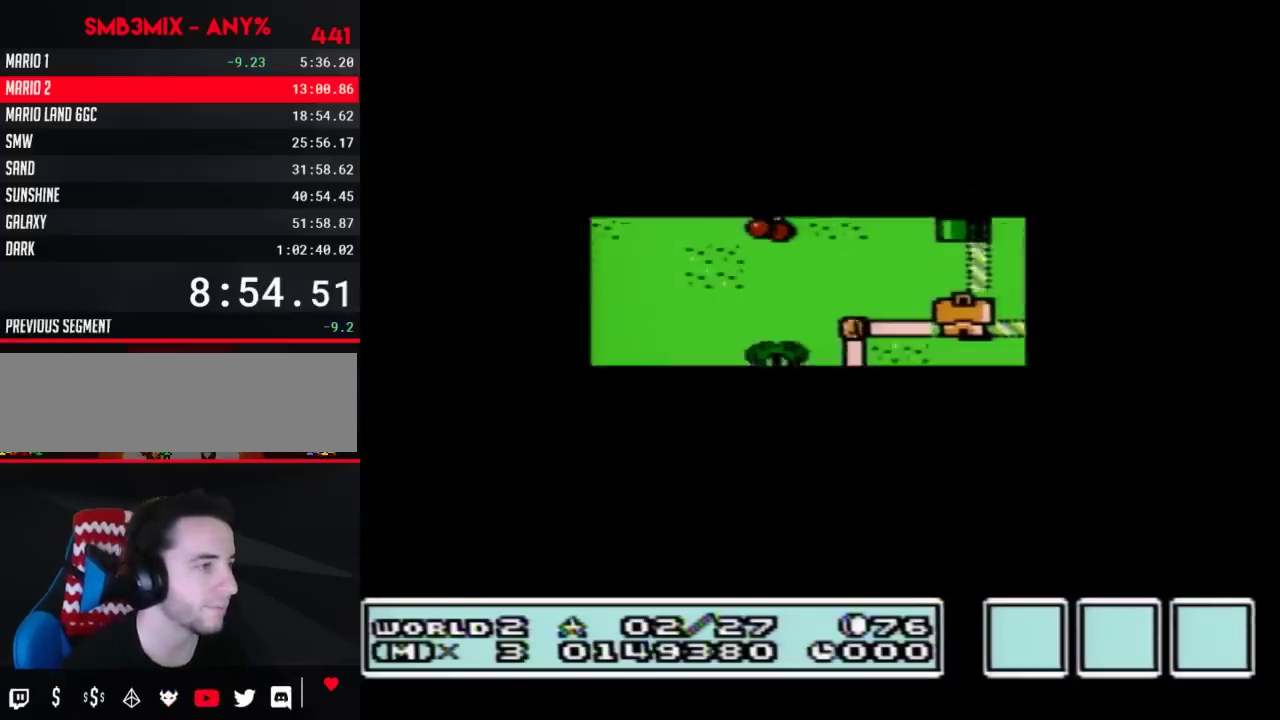
Gameplay with a controller (Nintendo layout); each line is a JSON object with the inputs held at the frame after it. "events" lists button and stick changes between this image and that frame as [ms after this image, input, new state], when the widget could be followed in between. Not read: L3 R3.
{"buttons": ["B", "DPAD_RIGHT"], "events": [[400, "B", "down"], [400, "DPAD_RIGHT", "down"]]}
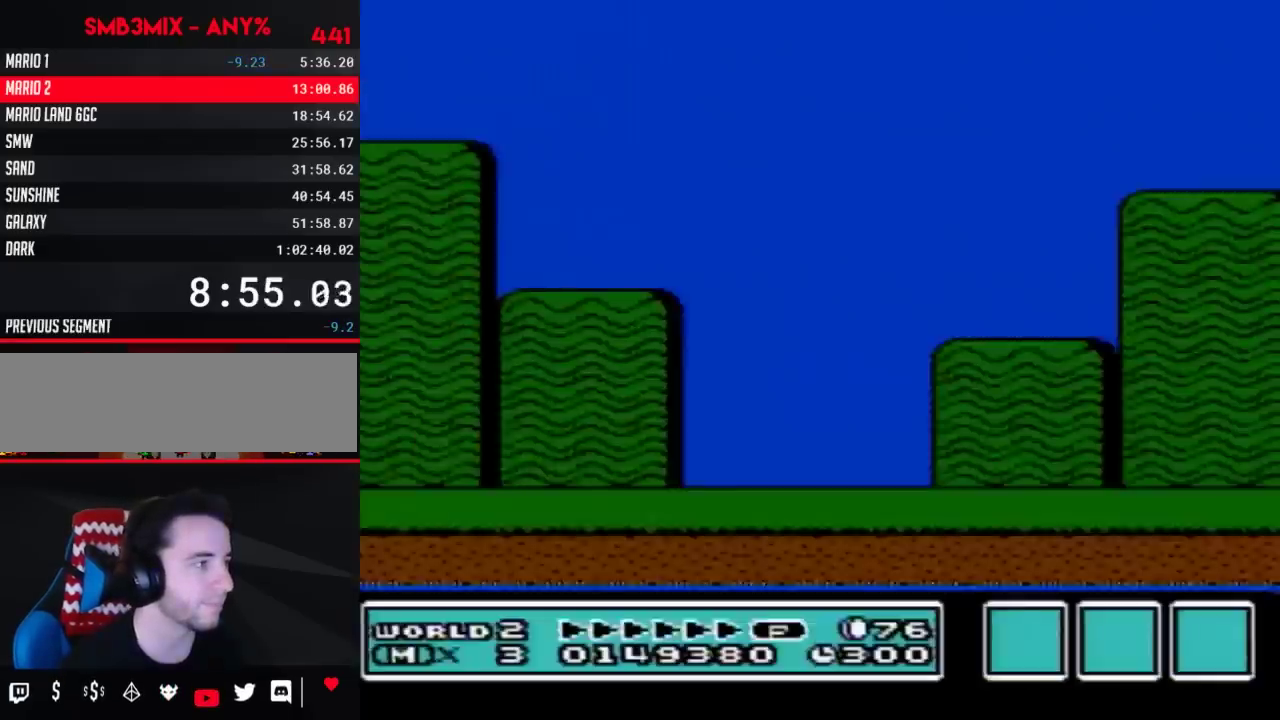
{"buttons": ["B", "DPAD_RIGHT"], "events": []}
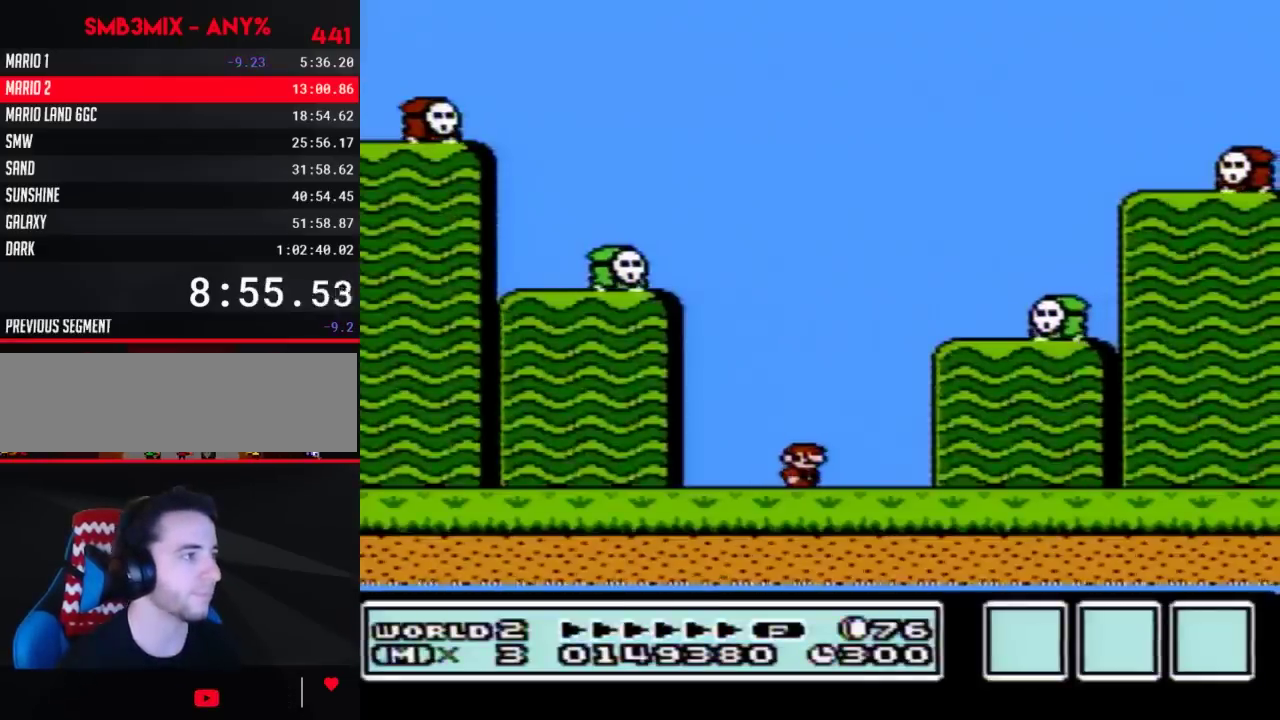
{"buttons": ["A", "B", "DPAD_RIGHT"], "events": [[400, "A", "down"]]}
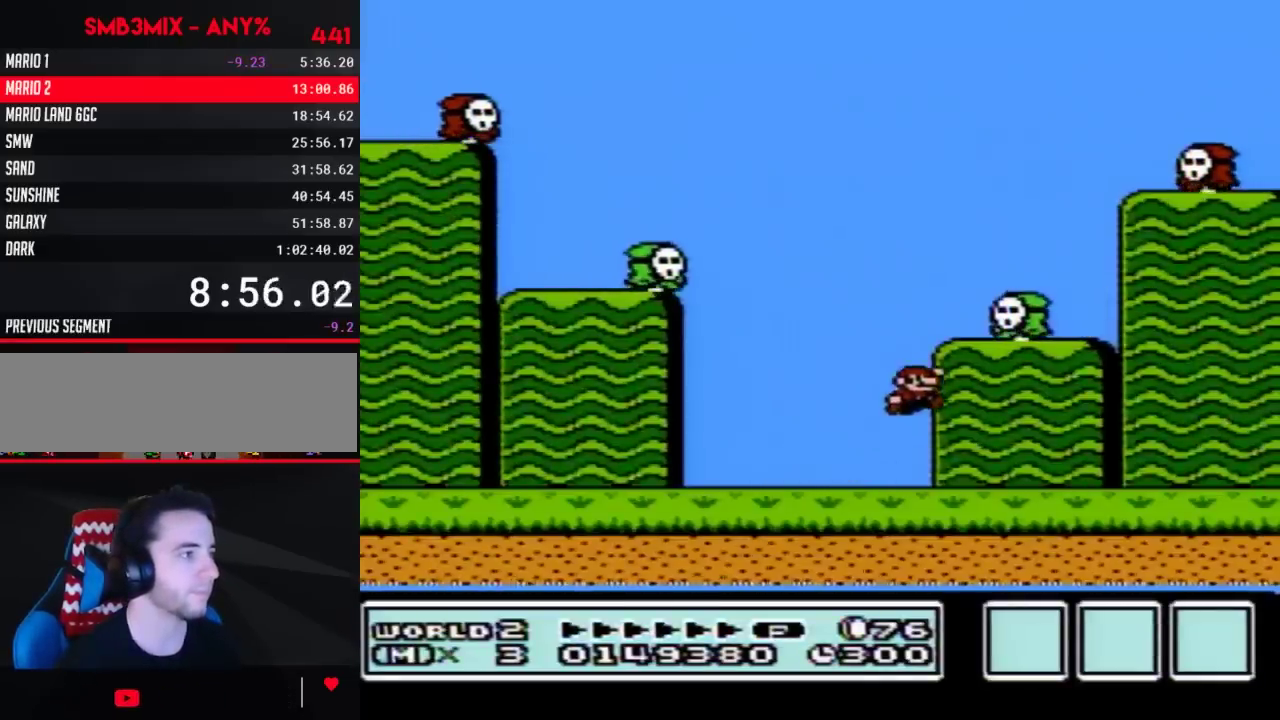
{"buttons": [], "events": [[83, "A", "up"], [150, "B", "up"], [283, "DPAD_RIGHT", "up"]]}
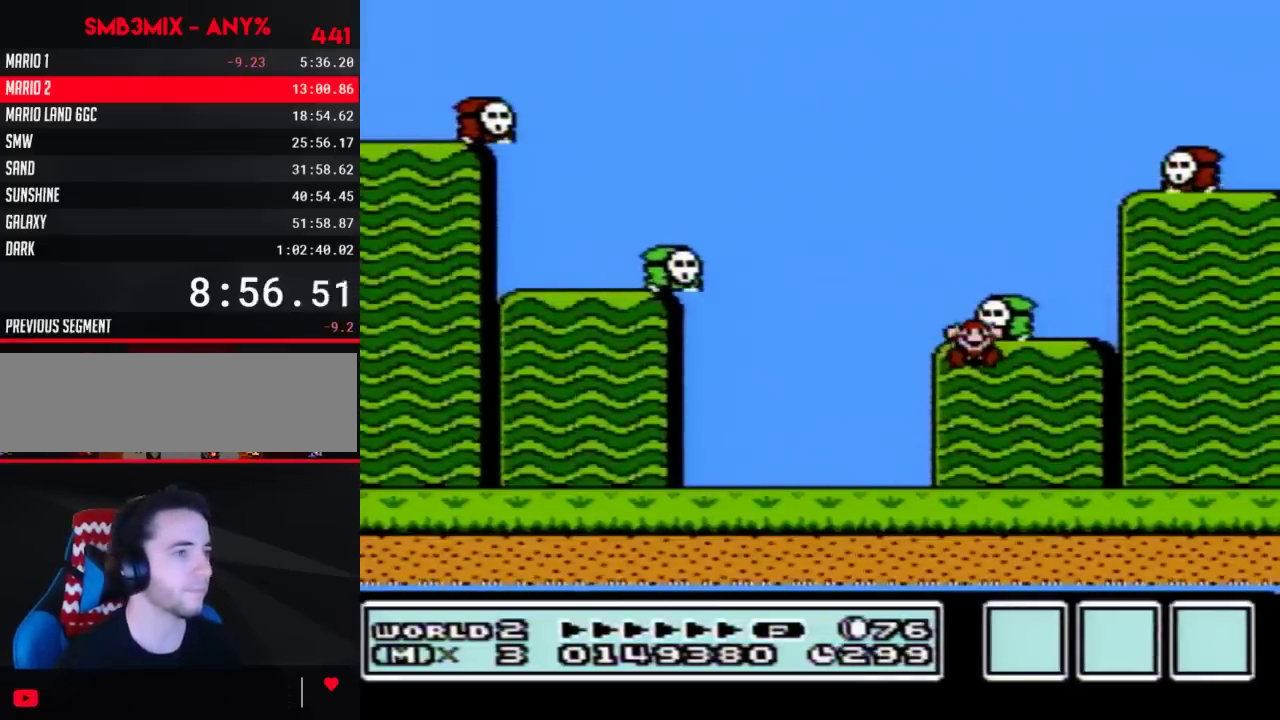
{"buttons": [], "events": []}
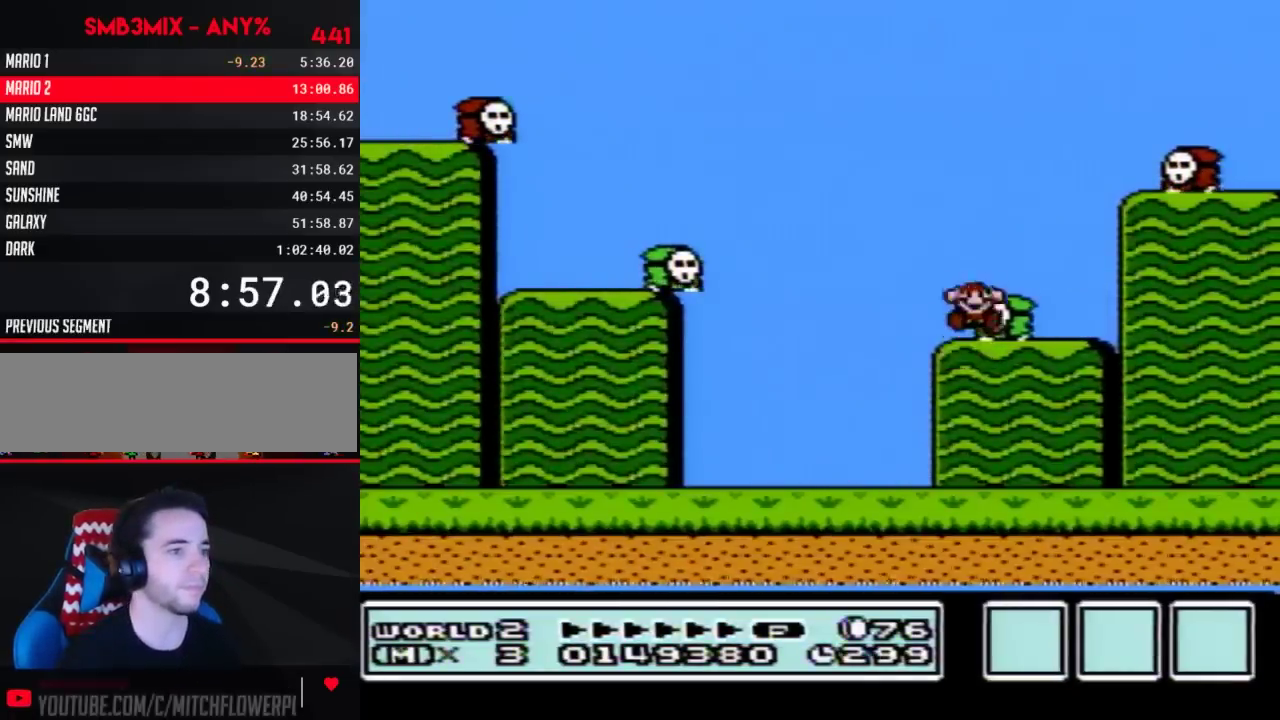
{"buttons": [], "events": []}
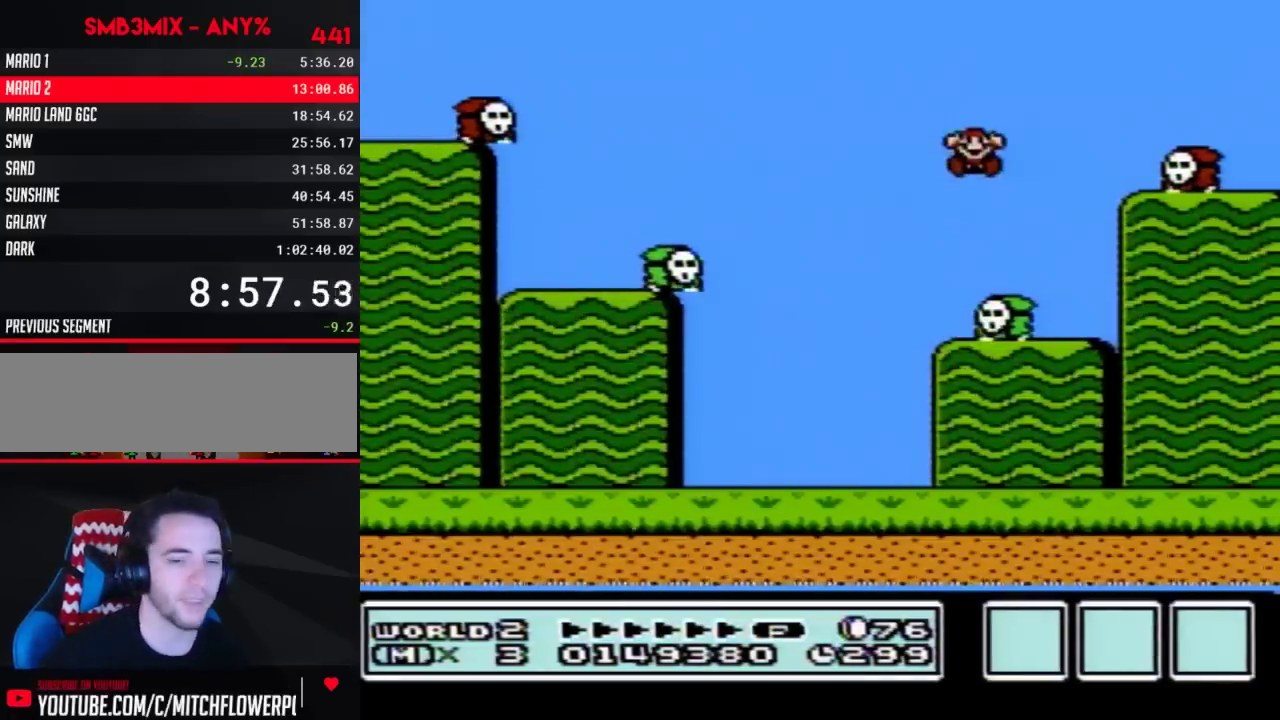
{"buttons": [], "events": []}
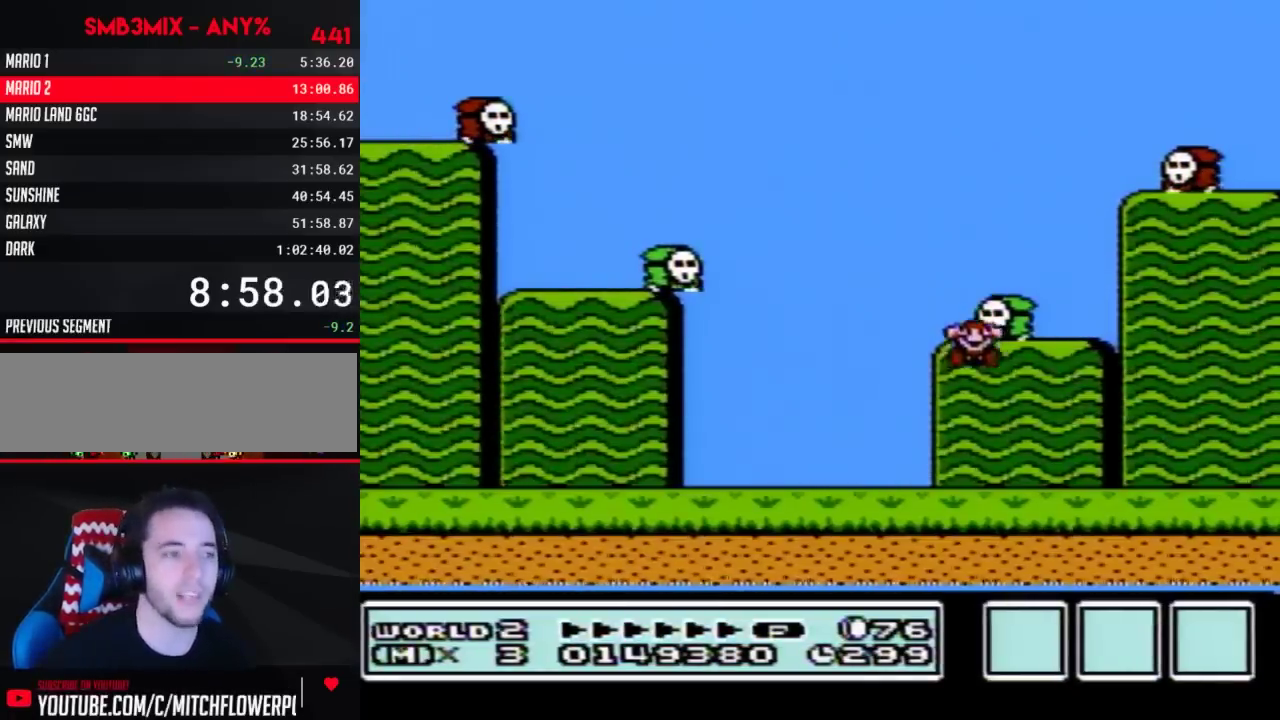
{"buttons": [], "events": []}
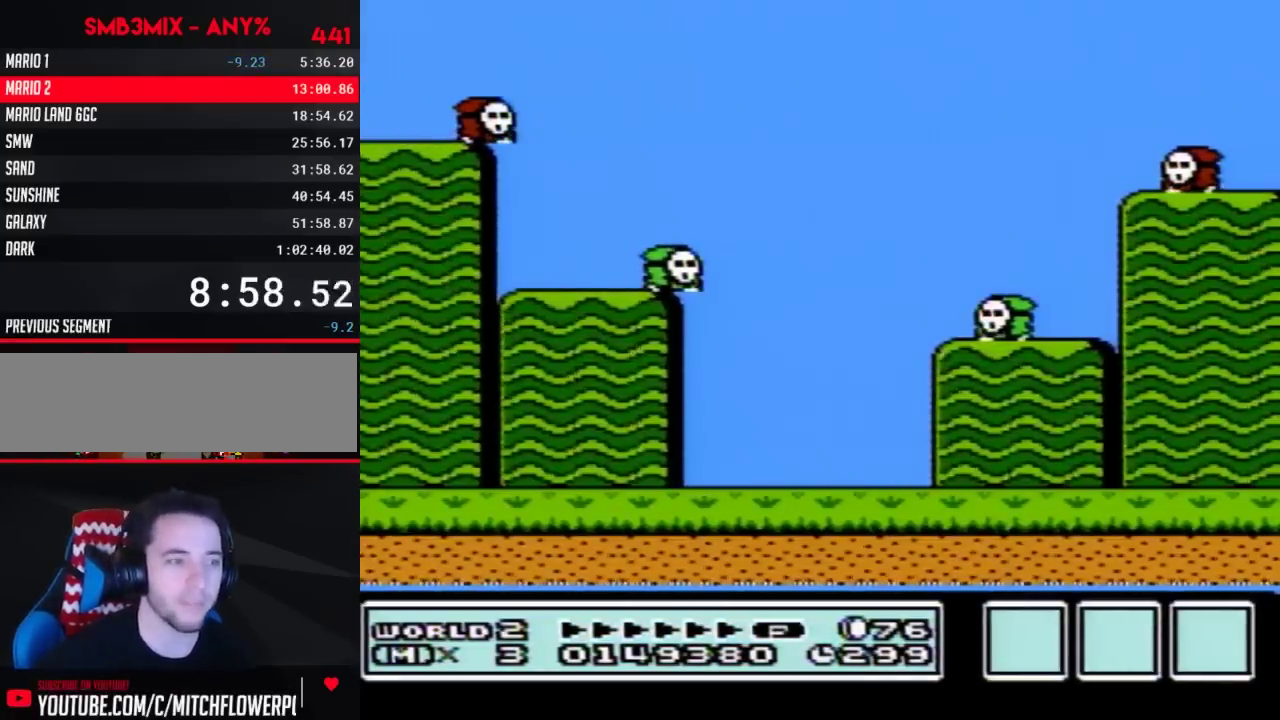
{"buttons": [], "events": []}
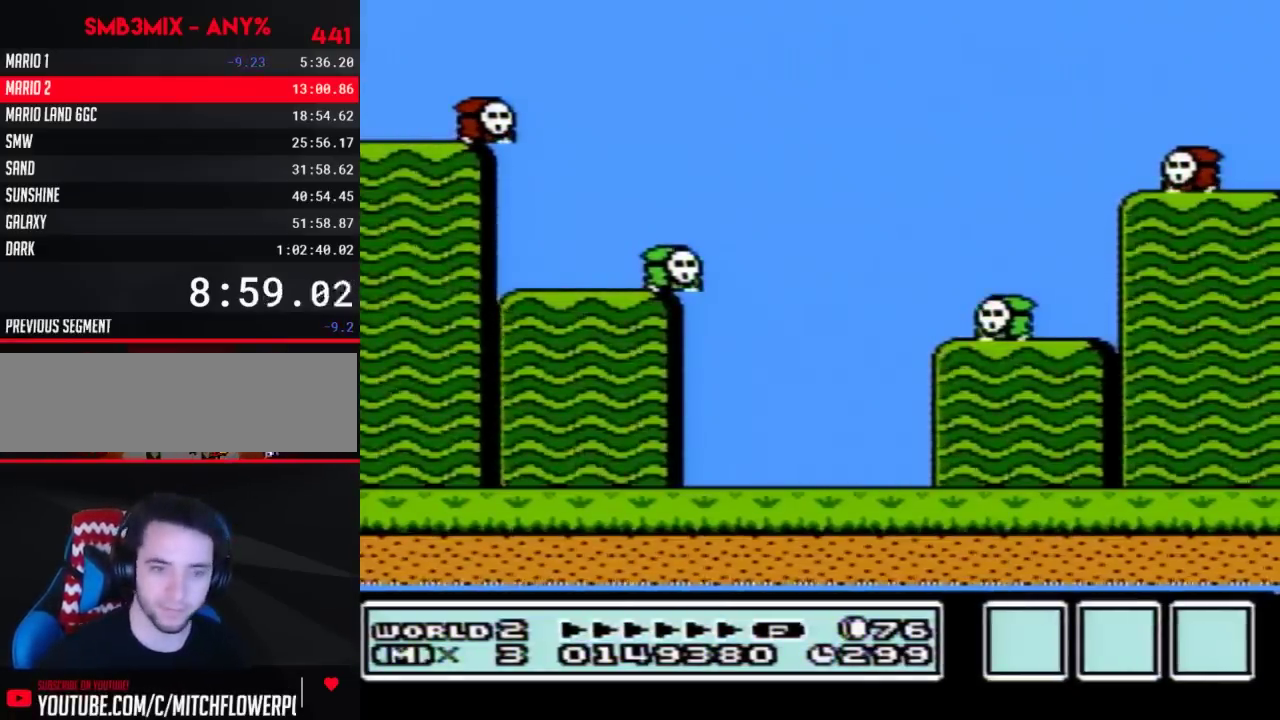
{"buttons": [], "events": []}
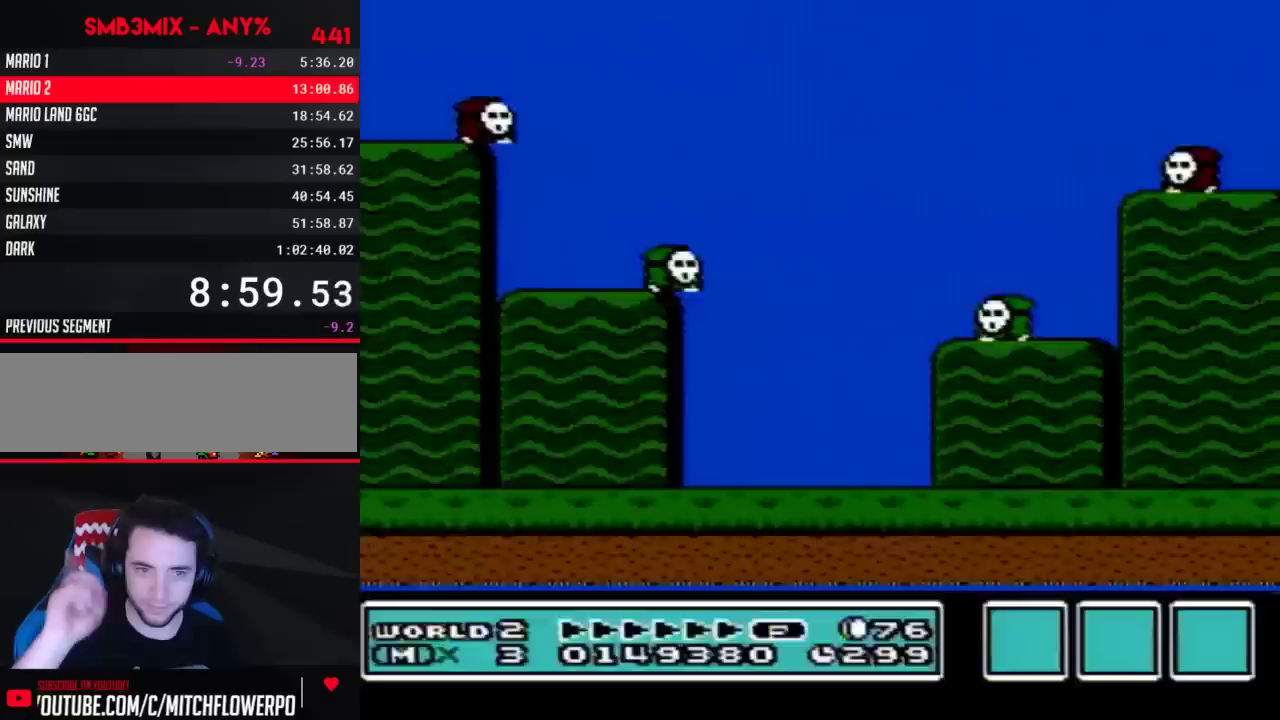
{"buttons": [], "events": []}
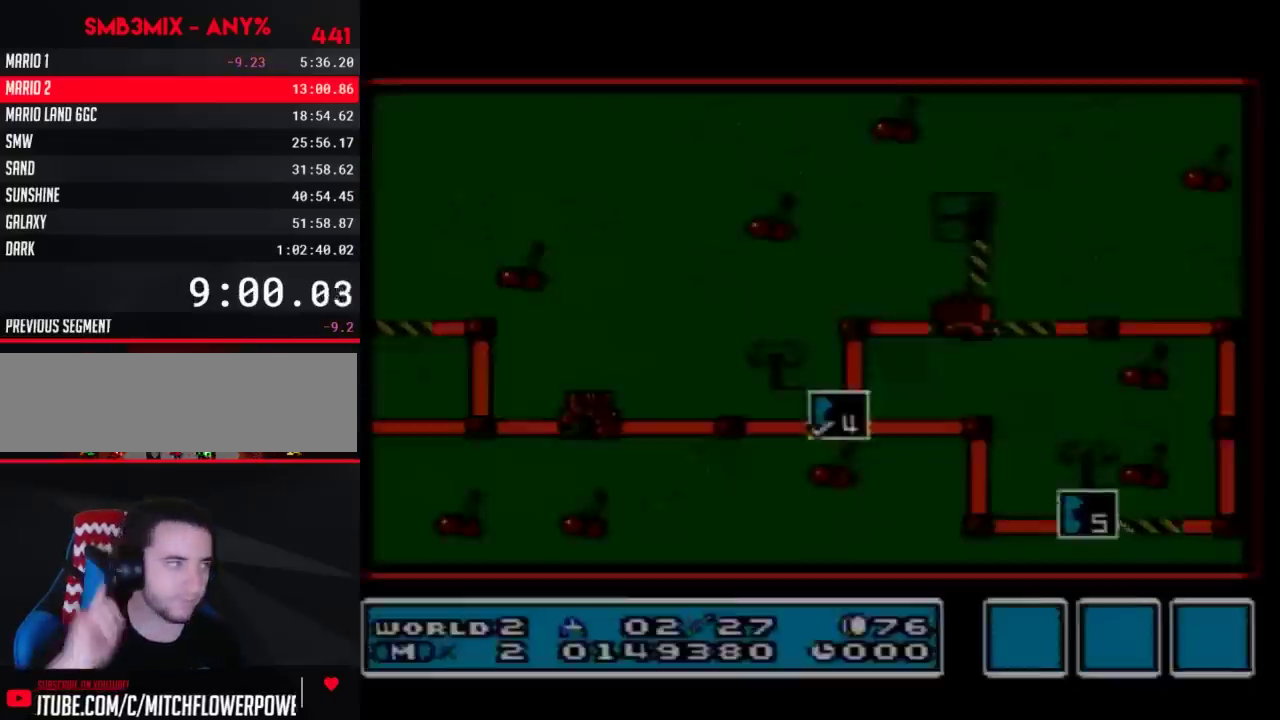
{"buttons": ["DPAD_RIGHT"], "events": [[367, "DPAD_RIGHT", "down"]]}
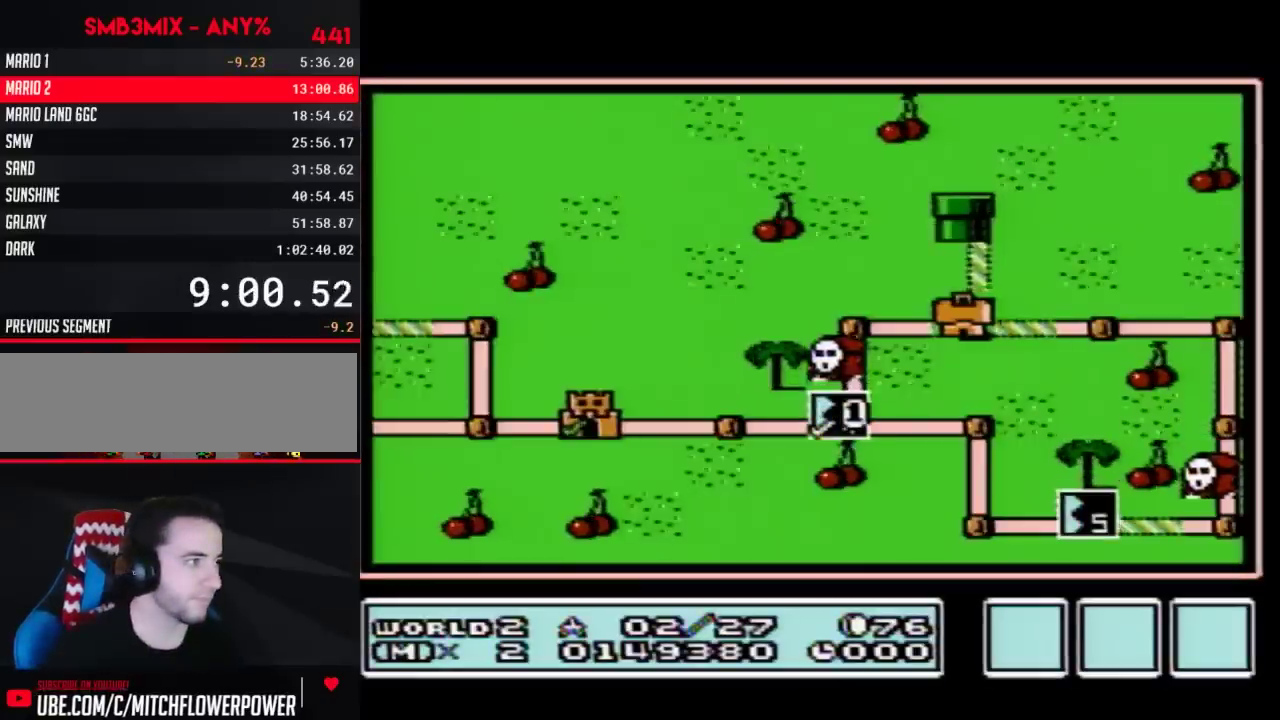
{"buttons": ["DPAD_RIGHT"], "events": []}
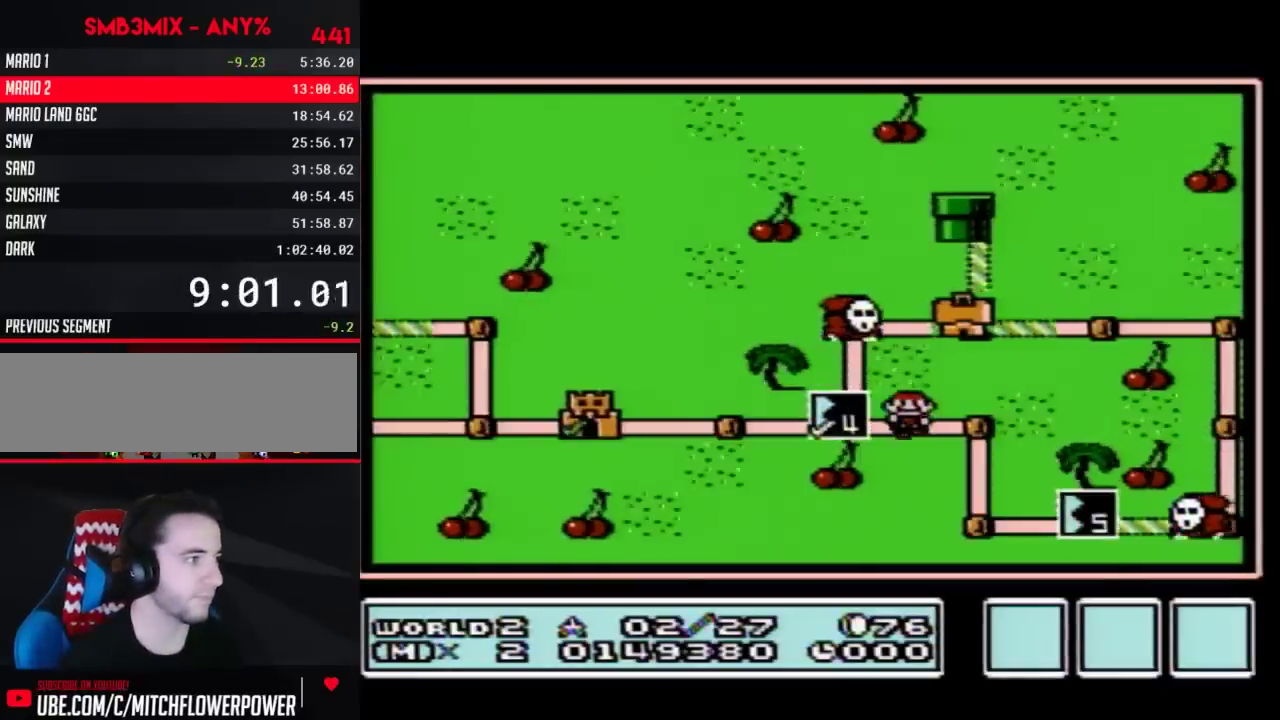
{"buttons": ["DPAD_RIGHT"], "events": [[117, "DPAD_RIGHT", "up"], [217, "DPAD_DOWN", "down"], [433, "DPAD_DOWN", "up"], [500, "DPAD_RIGHT", "down"]]}
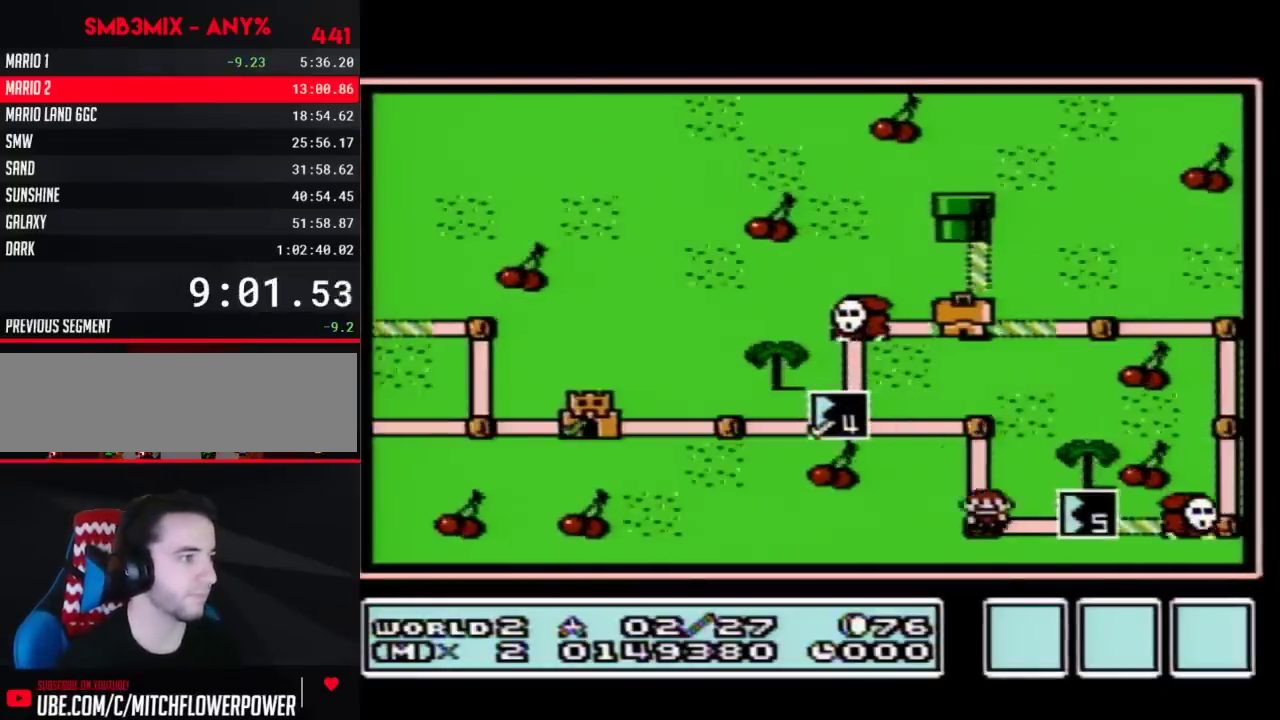
{"buttons": ["DPAD_RIGHT"], "events": []}
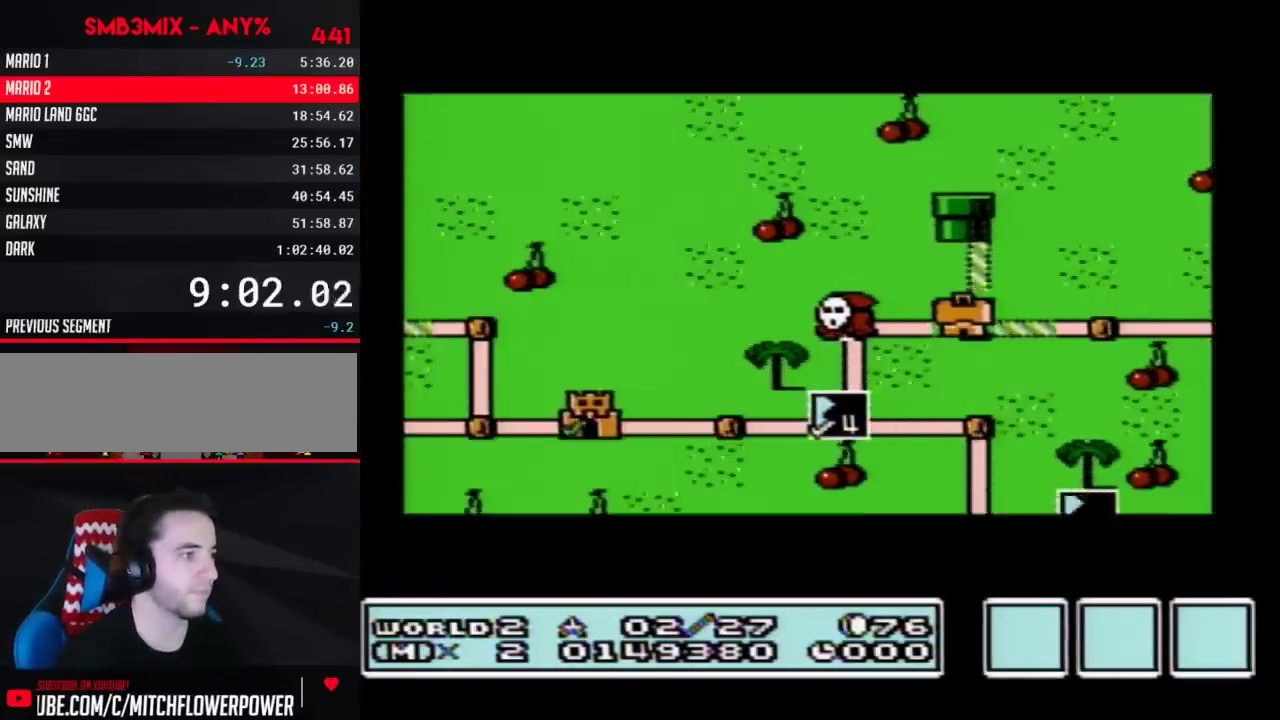
{"buttons": ["DPAD_RIGHT"], "events": []}
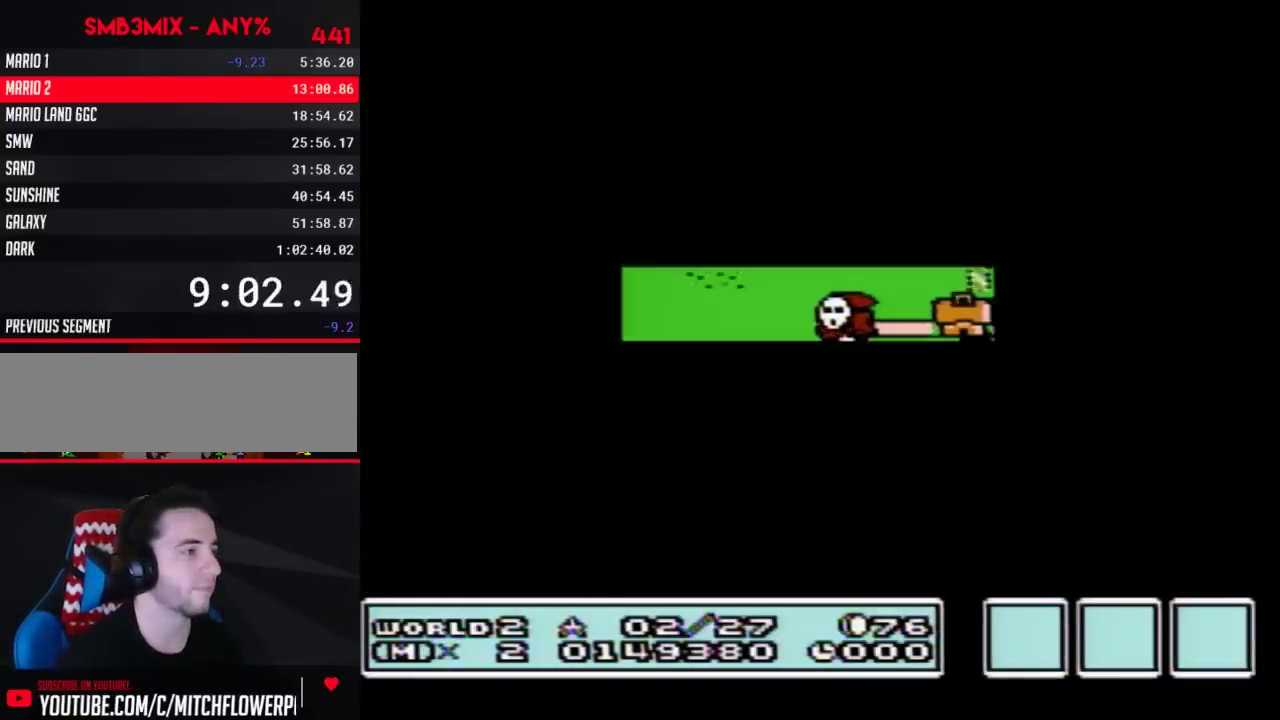
{"buttons": ["B", "DPAD_RIGHT"], "events": [[250, "DPAD_RIGHT", "up"], [333, "B", "down"], [333, "DPAD_RIGHT", "down"]]}
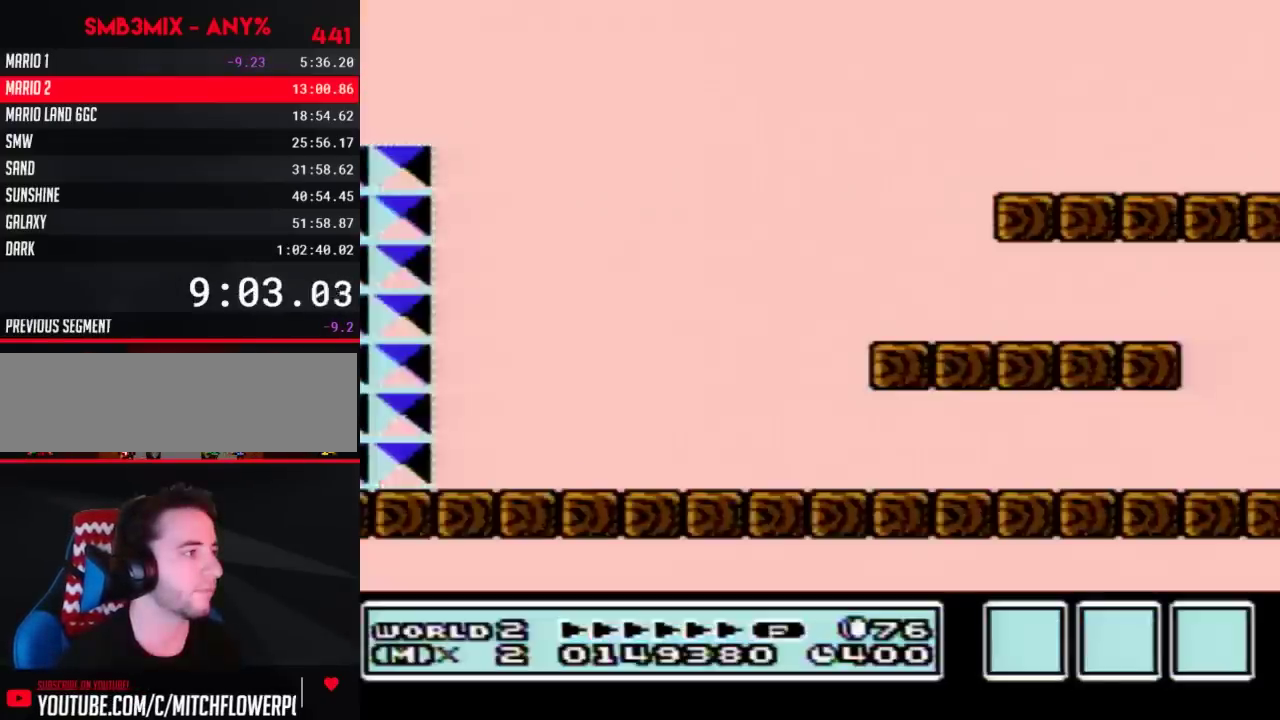
{"buttons": ["A", "B"], "events": [[283, "A", "down"], [367, "DPAD_RIGHT", "up"]]}
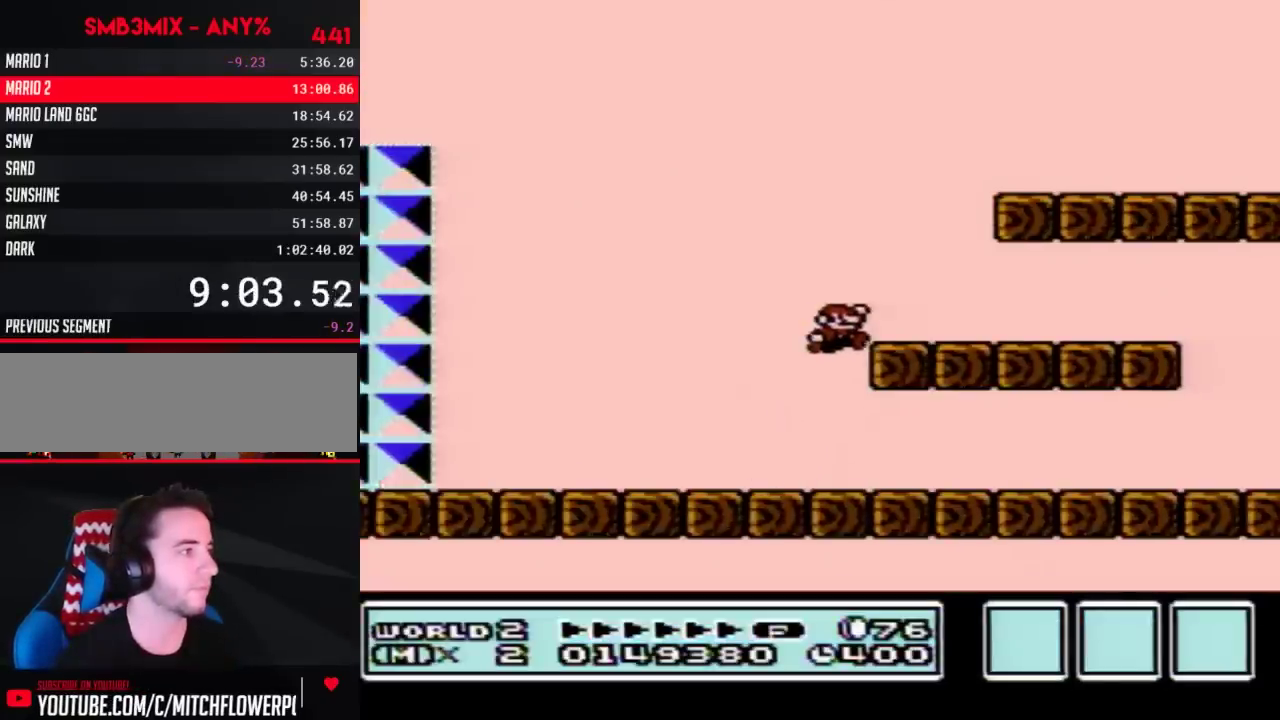
{"buttons": ["A", "B", "DPAD_RIGHT"], "events": [[33, "A", "up"], [317, "A", "down"], [433, "DPAD_RIGHT", "down"]]}
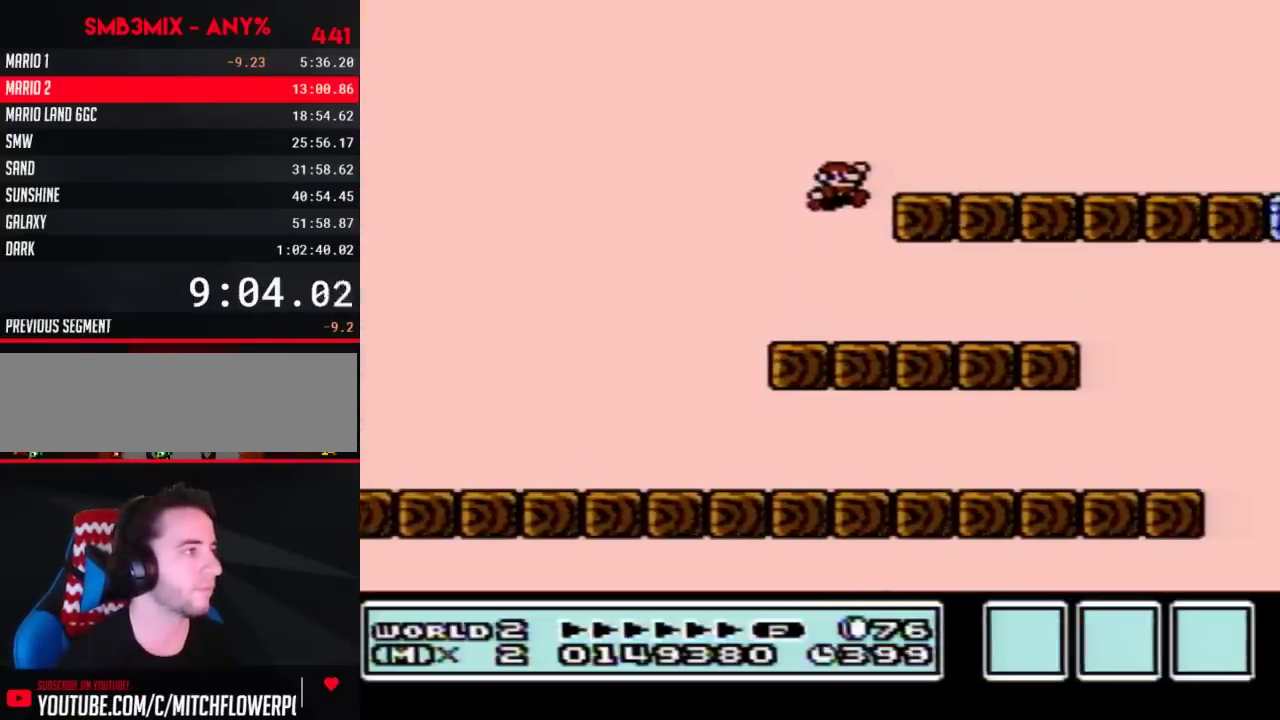
{"buttons": ["B", "DPAD_RIGHT"], "events": [[67, "A", "up"]]}
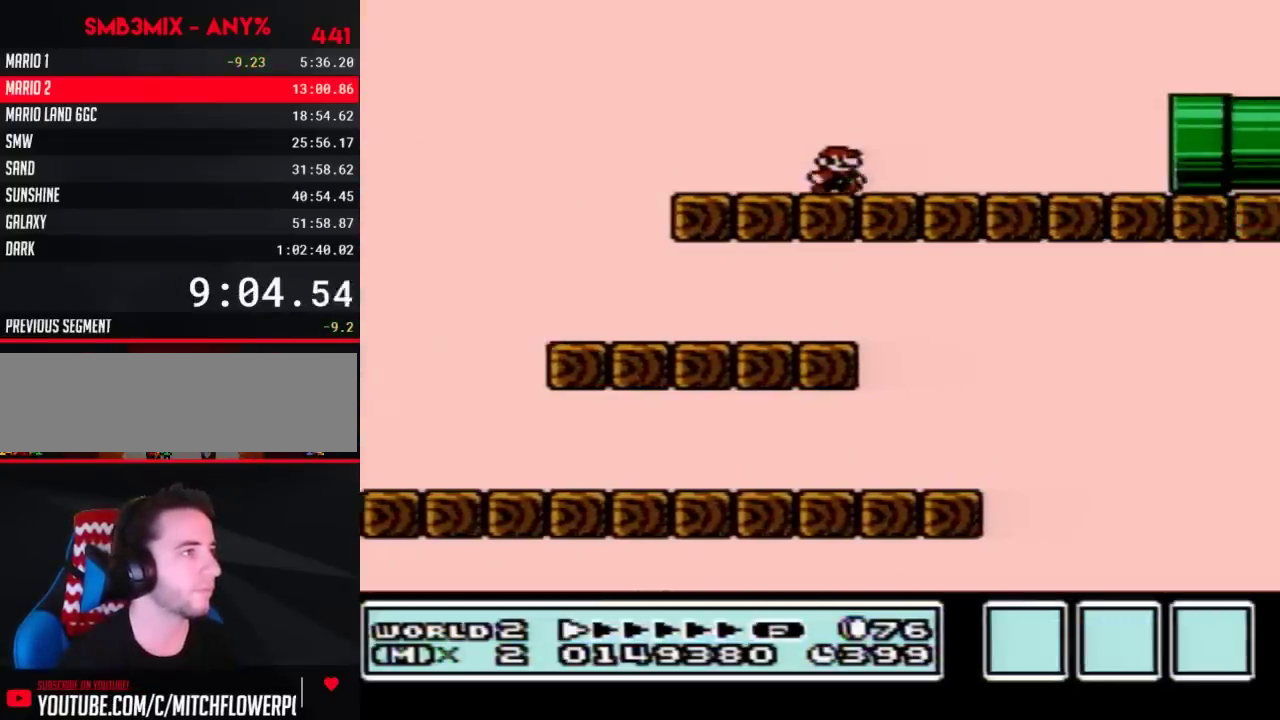
{"buttons": ["B", "DPAD_RIGHT"], "events": []}
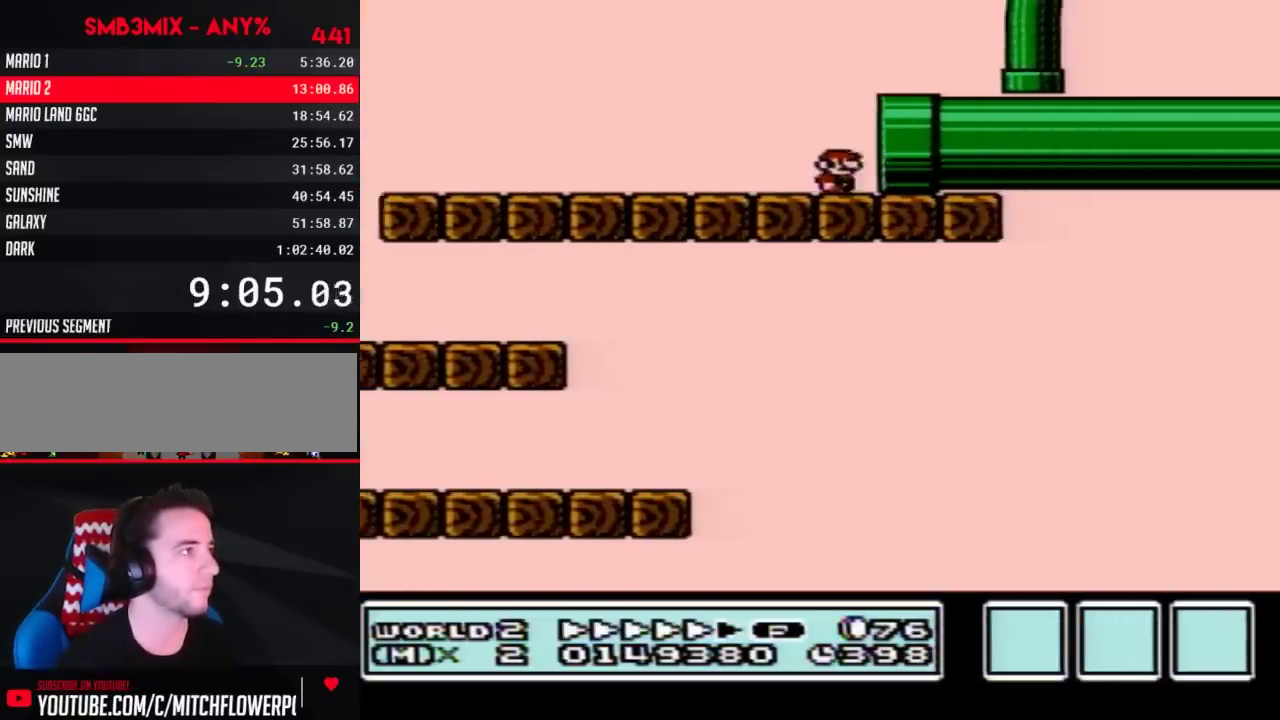
{"buttons": ["B"], "events": [[250, "B", "up"], [283, "DPAD_RIGHT", "up"], [417, "B", "down"]]}
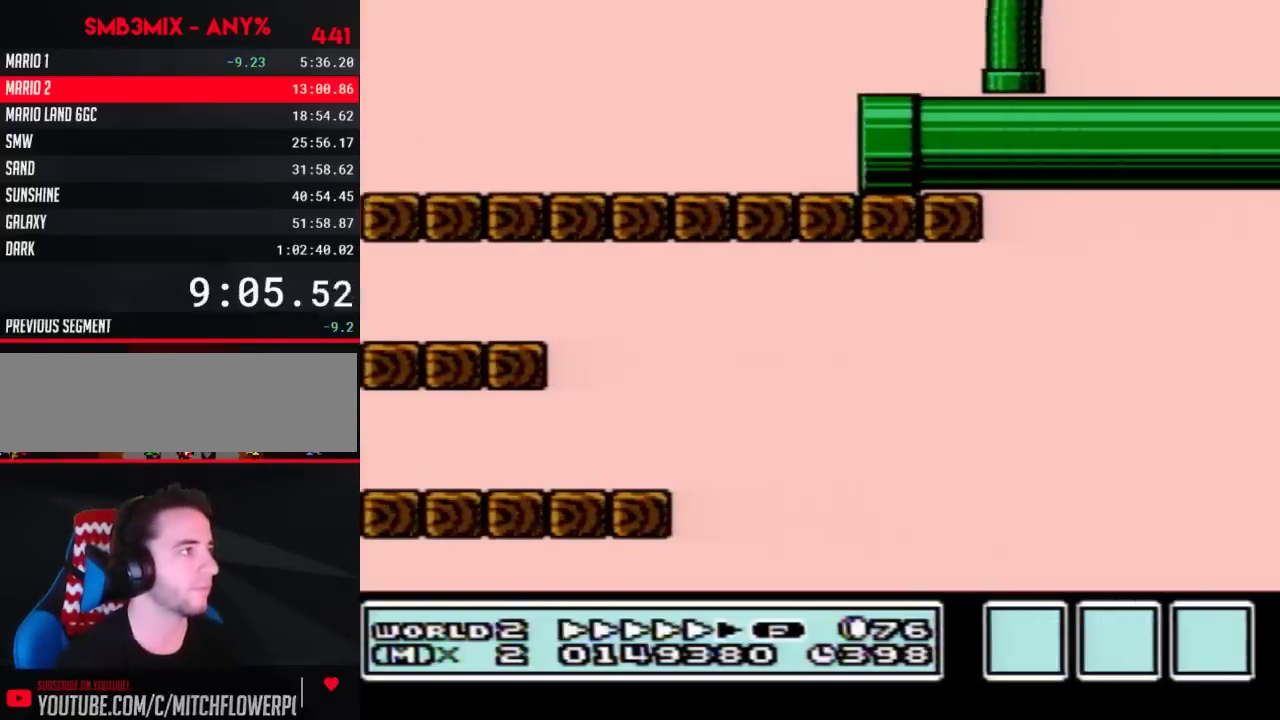
{"buttons": ["B"], "events": []}
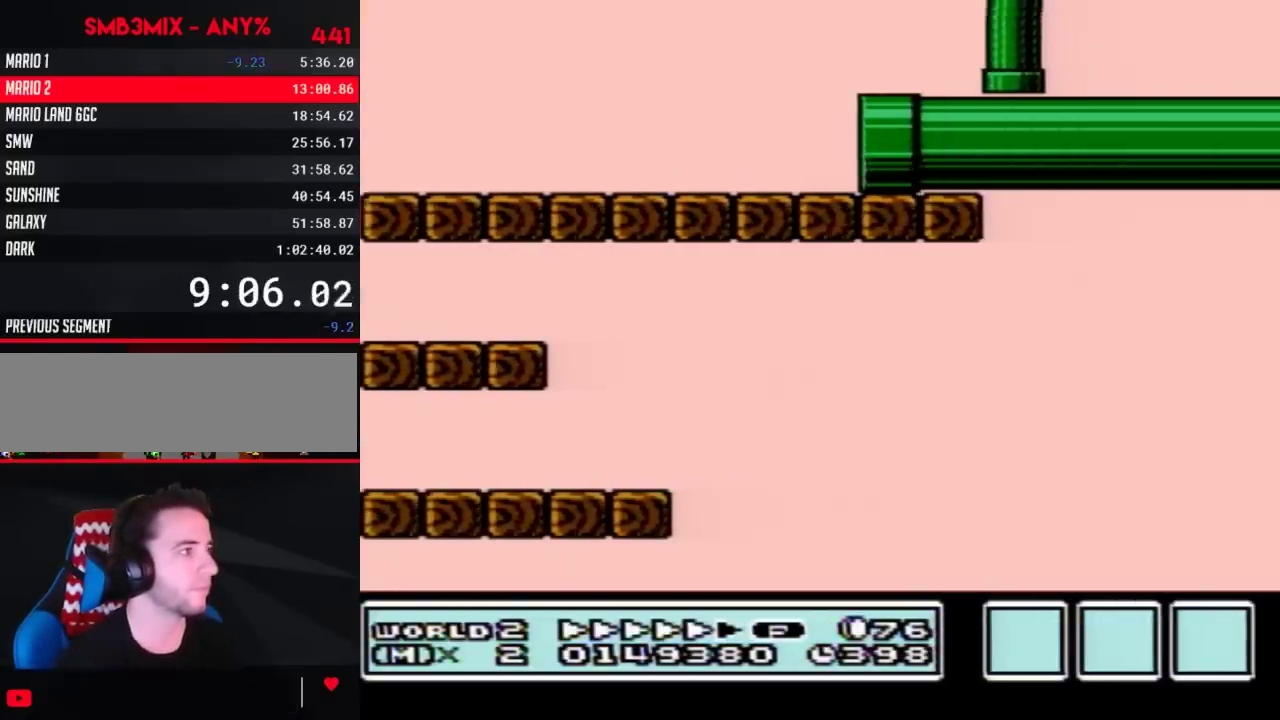
{"buttons": ["B"], "events": []}
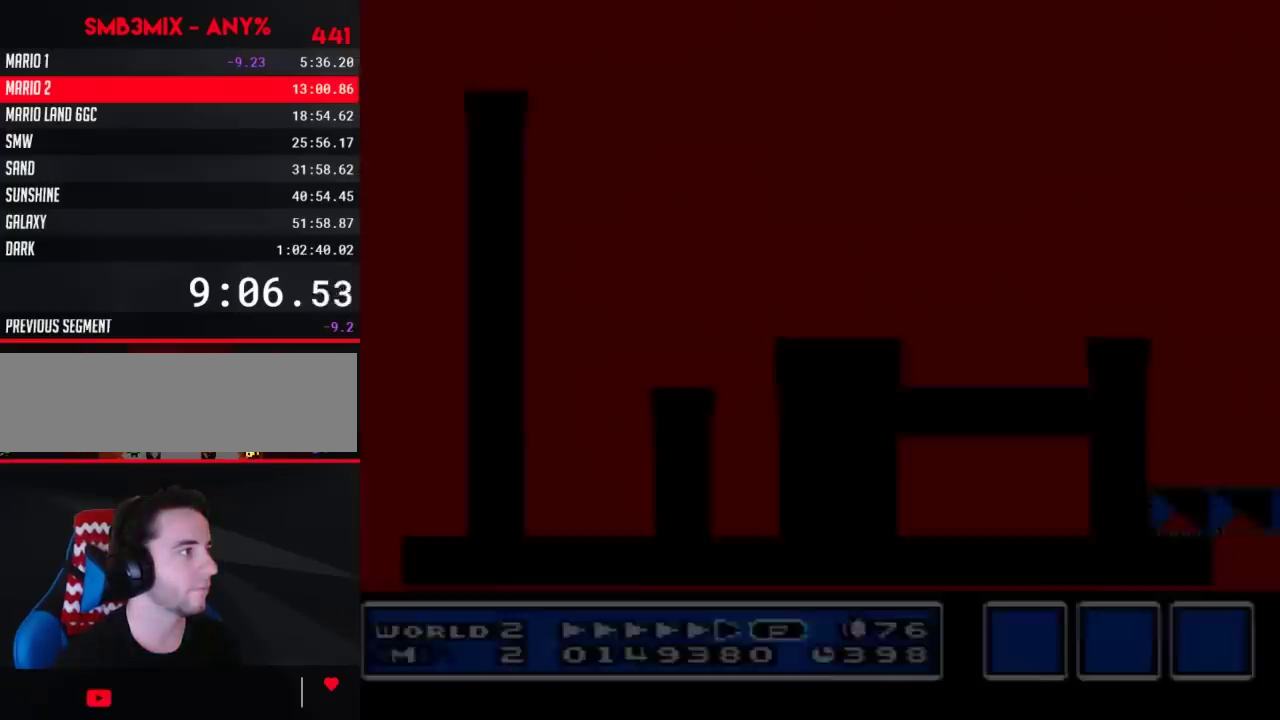
{"buttons": ["B"], "events": [[250, "DPAD_LEFT", "down"], [400, "DPAD_LEFT", "up"]]}
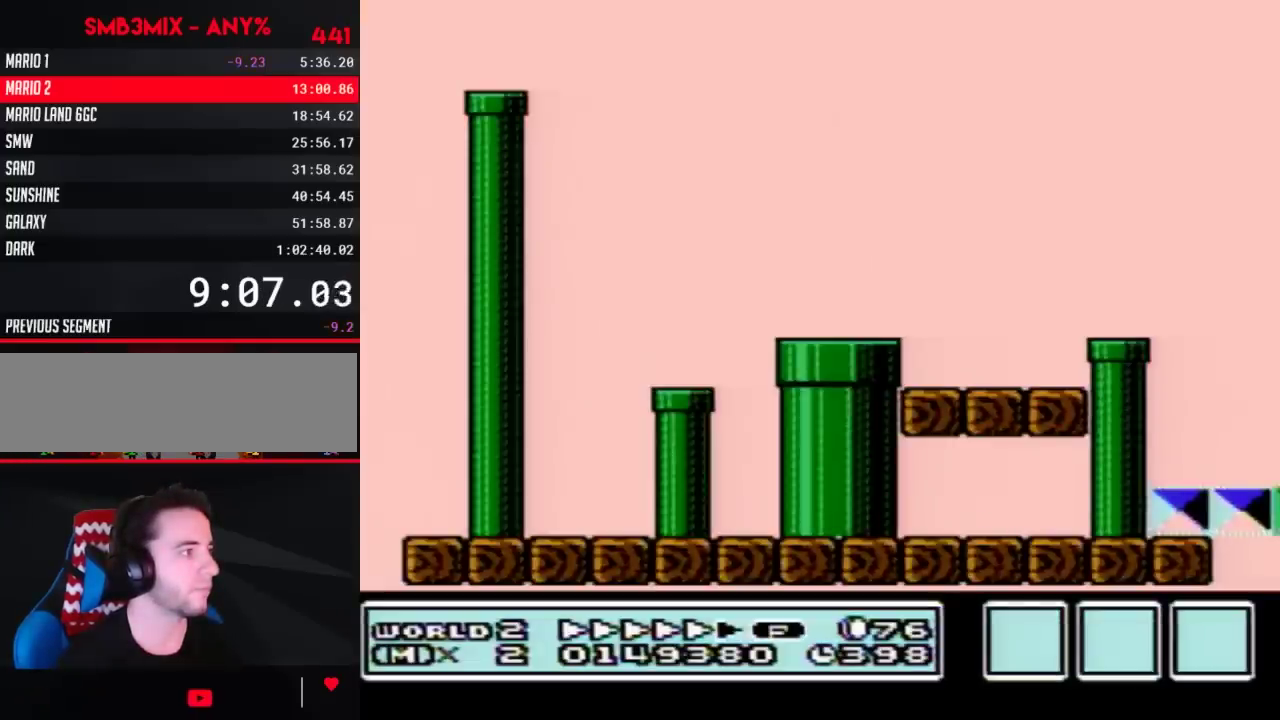
{"buttons": ["B", "DPAD_LEFT"], "events": [[283, "DPAD_LEFT", "down"]]}
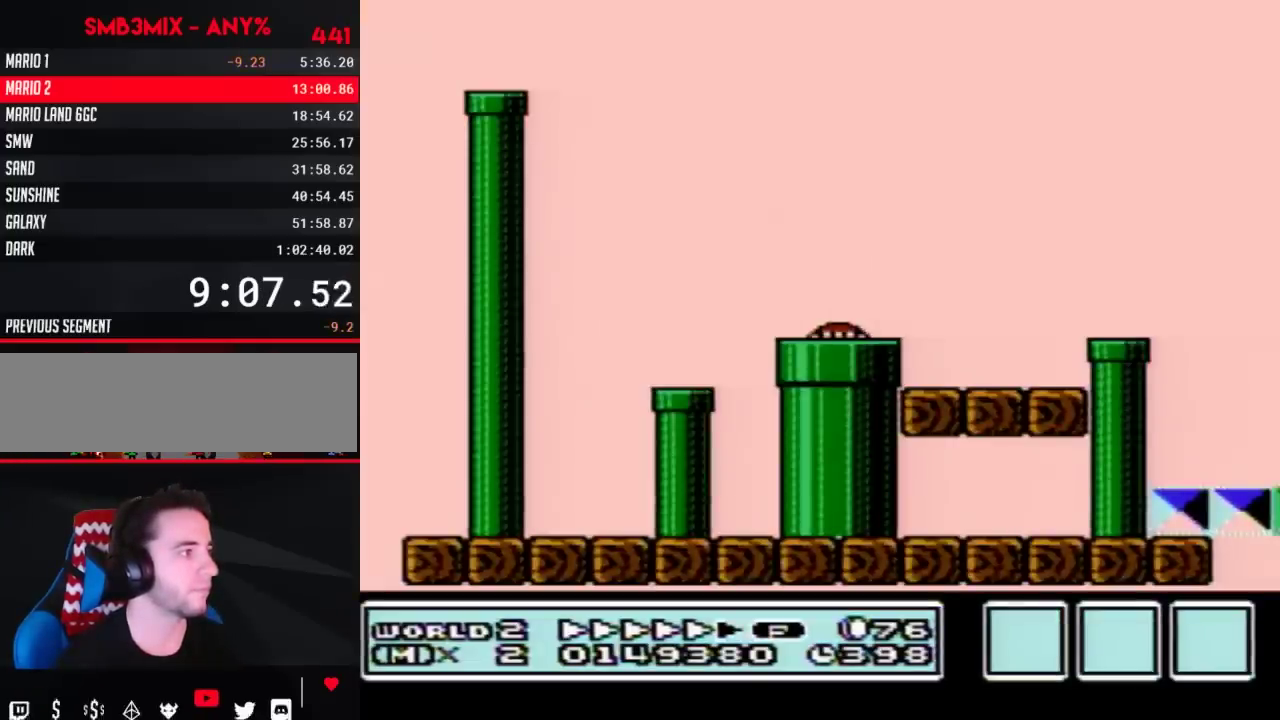
{"buttons": ["B", "DPAD_LEFT"], "events": []}